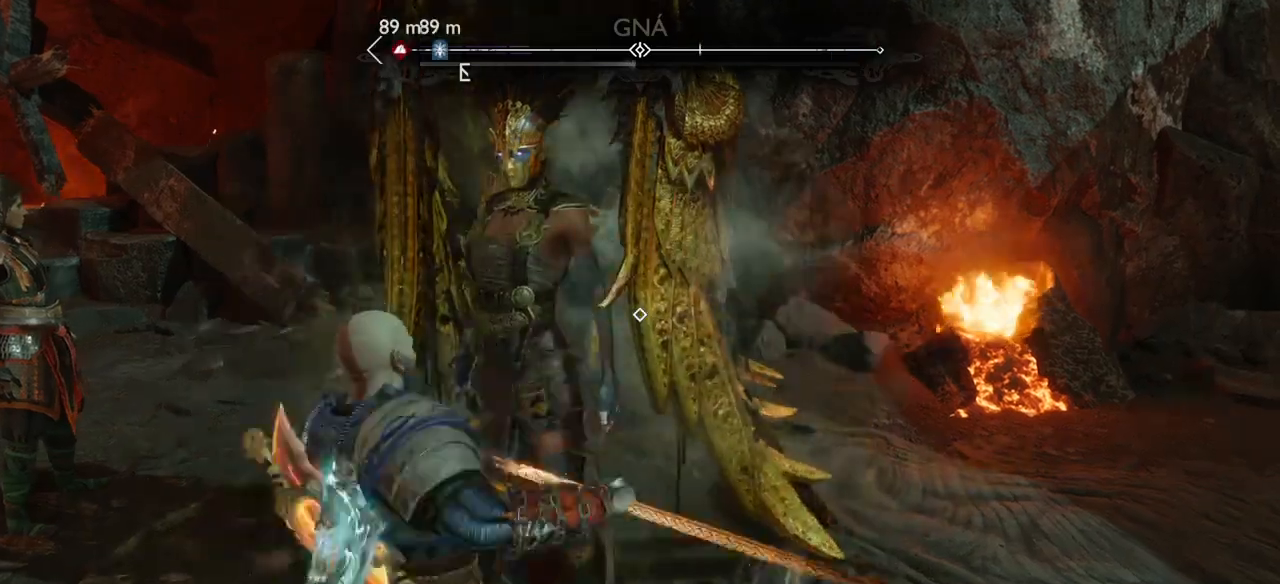
Gameplay with a controller (PlayStation layout); each line is a JSON object with the inputs held at the frame after it. "events" lists button and stick changes between this image and that frame as [ms after this image, input, new state], when the widget could be followed in between. Not read: L3 R3.
{"buttons": [], "left_stick": "center", "right_stick": "center", "events": [[167, "R1", "down"], [267, "R1", "up"], [401, "R1", "down"], [501, "R1", "up"]]}
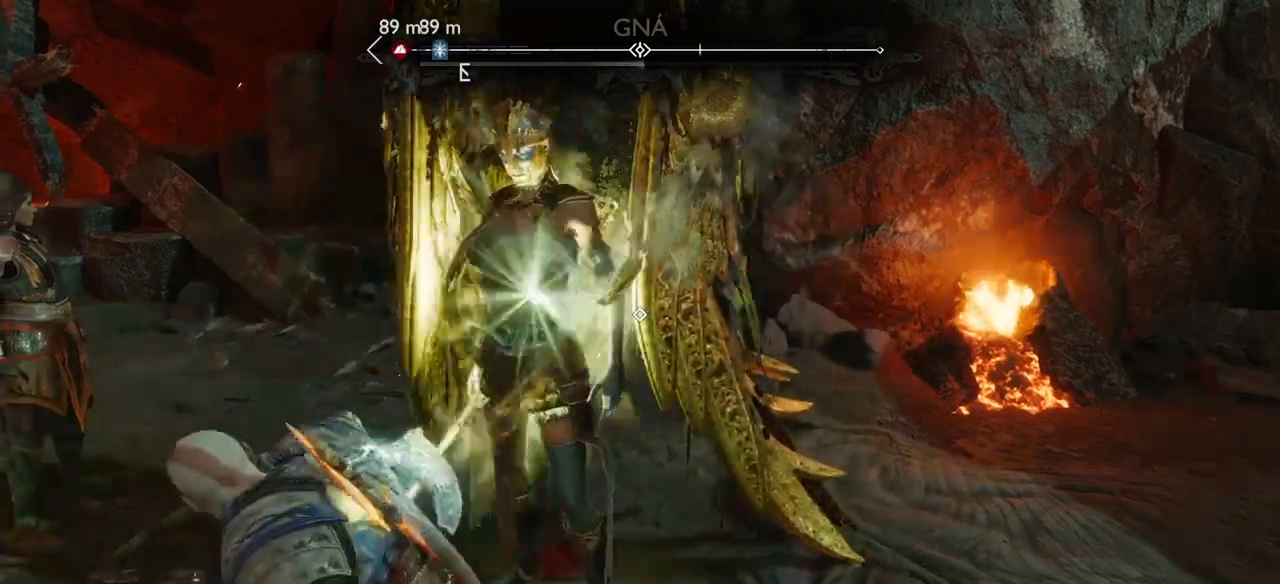
{"buttons": [], "left_stick": "center", "right_stick": "center", "events": [[67, "R1", "down"], [200, "R1", "up"], [334, "R1", "down"], [434, "R1", "up"]]}
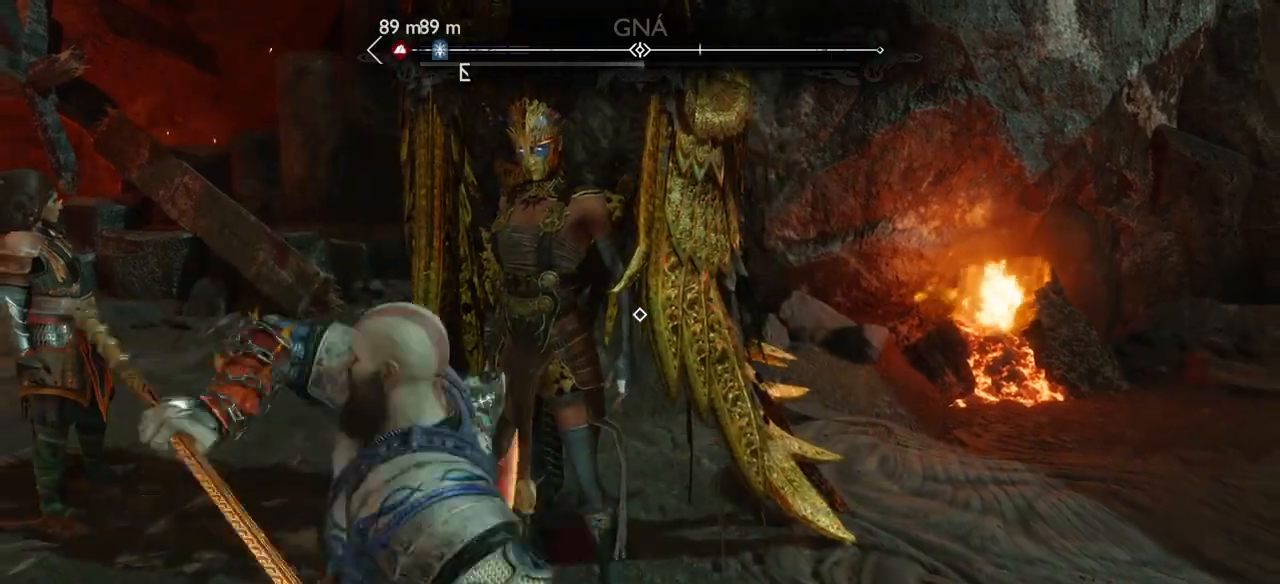
{"buttons": [], "left_stick": "center", "right_stick": "center", "events": [[34, "R1", "down"], [134, "R1", "up"], [234, "R1", "down"], [367, "R1", "up"]]}
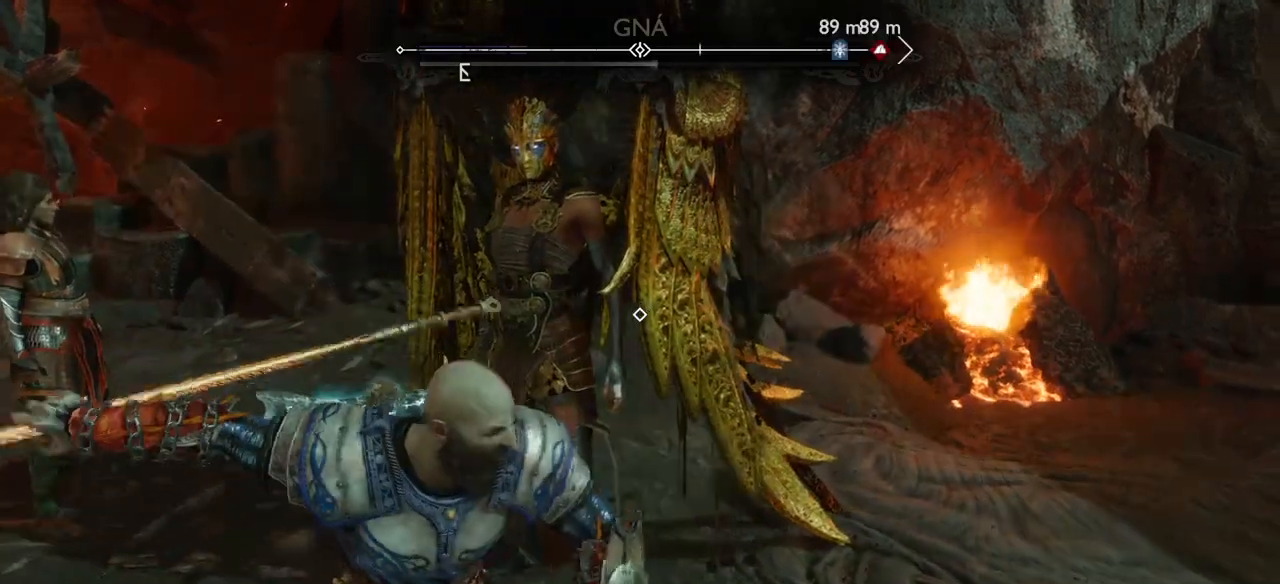
{"buttons": [], "left_stick": "center", "right_stick": "center", "events": [[33, "R1", "down"], [133, "R1", "up"], [233, "R1", "down"], [334, "R1", "up"], [400, "R1", "down"], [467, "R1", "up"]]}
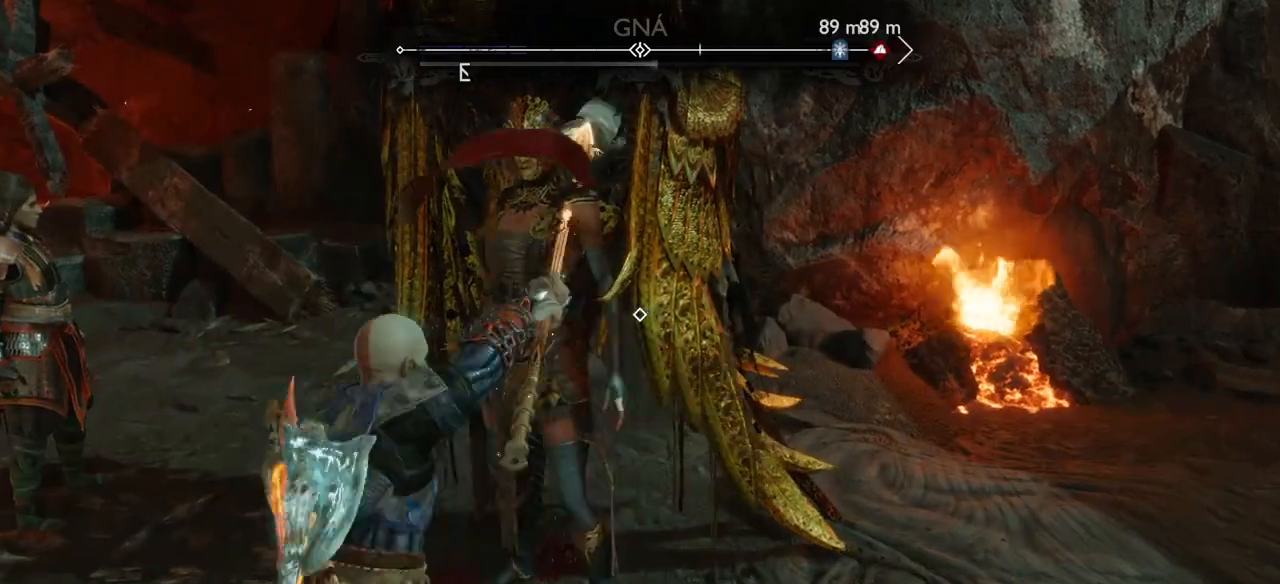
{"buttons": ["R1"], "left_stick": "center", "right_stick": "center", "events": [[67, "R1", "down"], [167, "R1", "up"], [267, "R1", "down"], [334, "R1", "up"], [401, "R1", "down"]]}
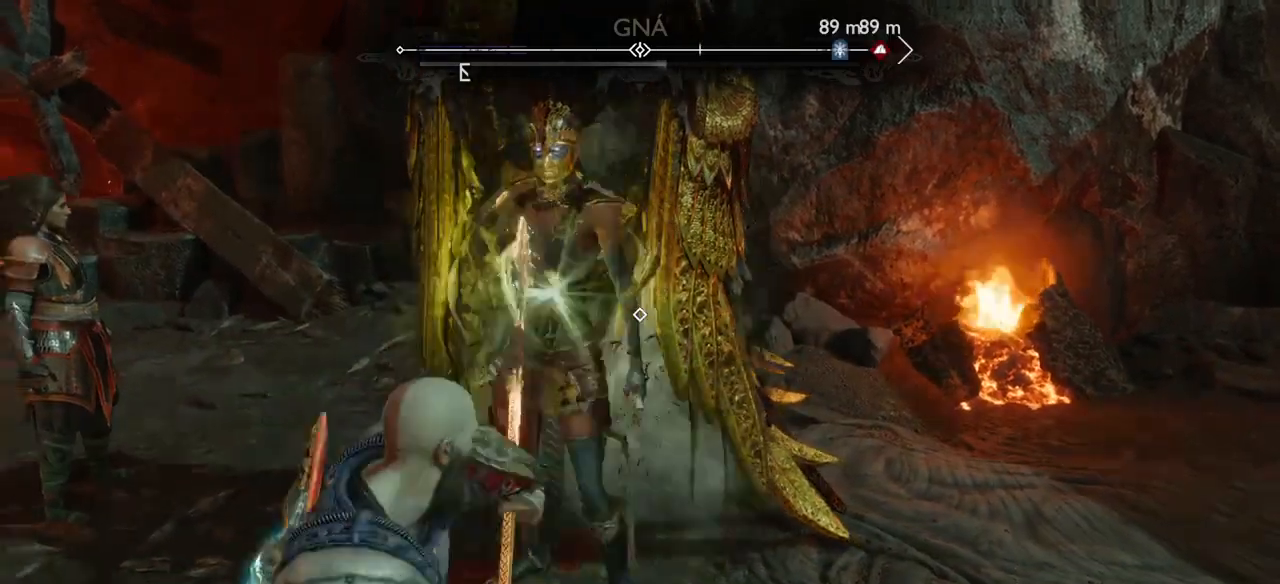
{"buttons": ["R1"], "left_stick": "center", "right_stick": "center", "events": [[33, "R1", "up"], [133, "R1", "down"], [233, "R1", "up"], [334, "R1", "down"], [434, "R1", "up"], [500, "R1", "down"]]}
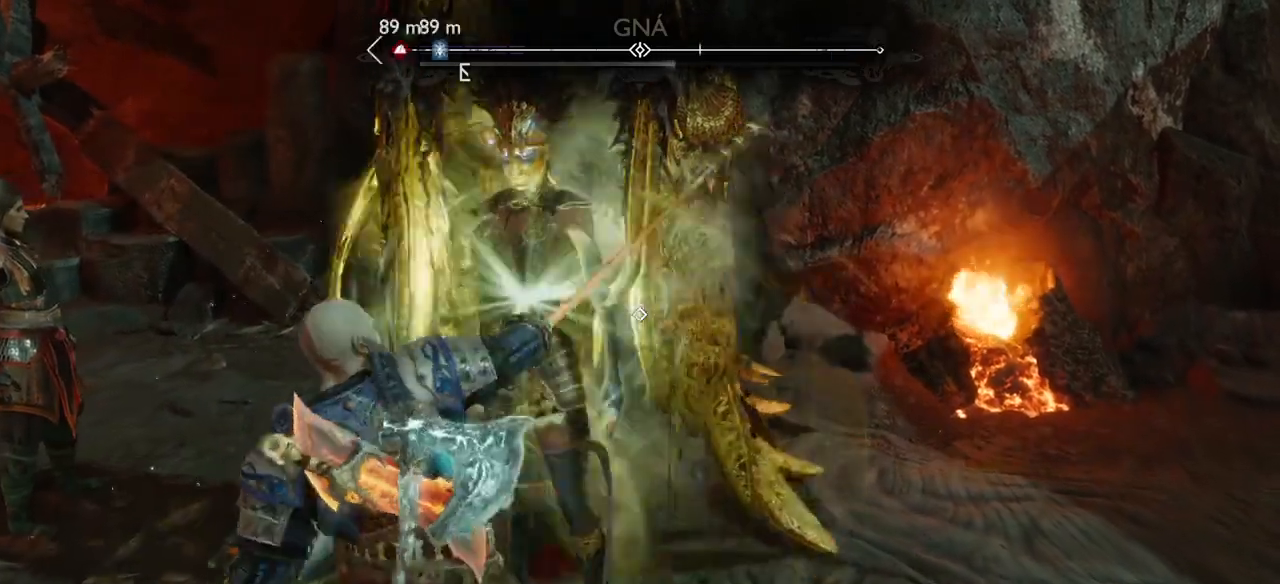
{"buttons": [], "left_stick": "center", "right_stick": "center", "events": [[134, "R1", "up"], [401, "R1", "down"], [501, "R1", "up"]]}
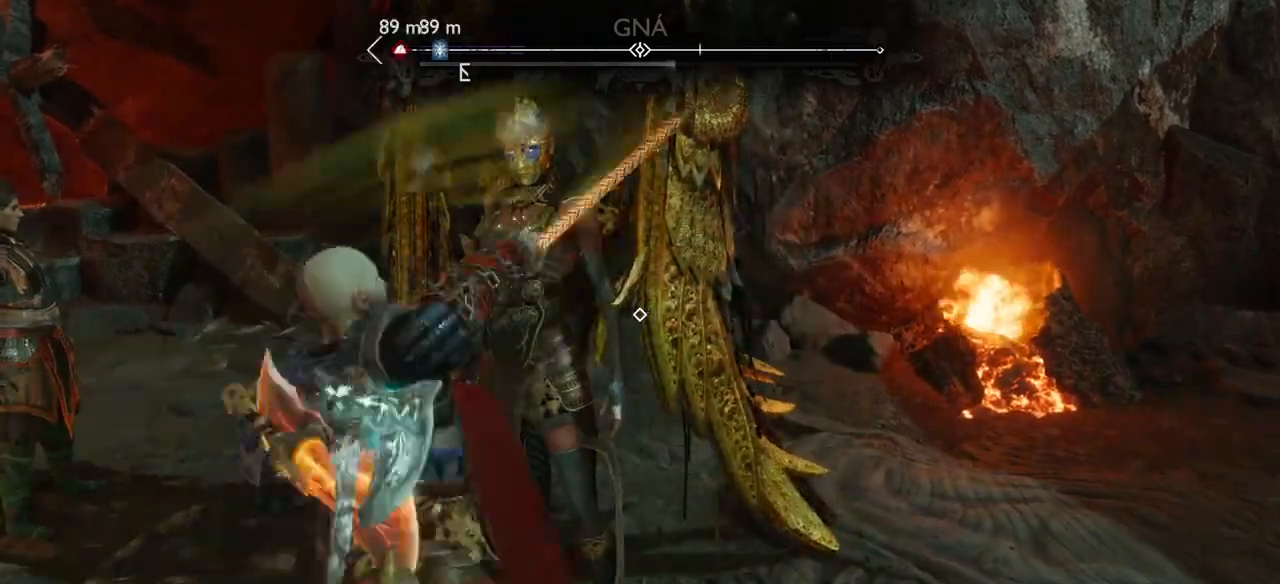
{"buttons": [], "left_stick": "center", "right_stick": "center", "events": [[133, "R1", "down"], [267, "R1", "up"], [367, "R1", "down"], [467, "R1", "up"]]}
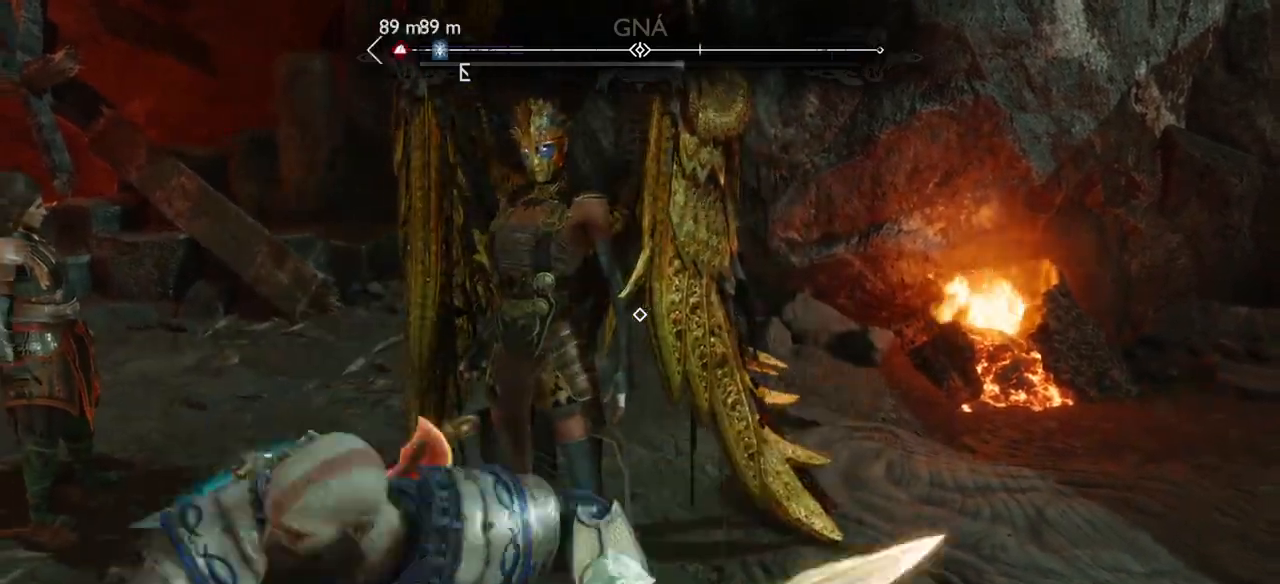
{"buttons": [], "left_stick": "center", "right_stick": "center", "events": [[100, "R1", "down"], [201, "R1", "up"], [301, "R1", "down"], [401, "R1", "up"]]}
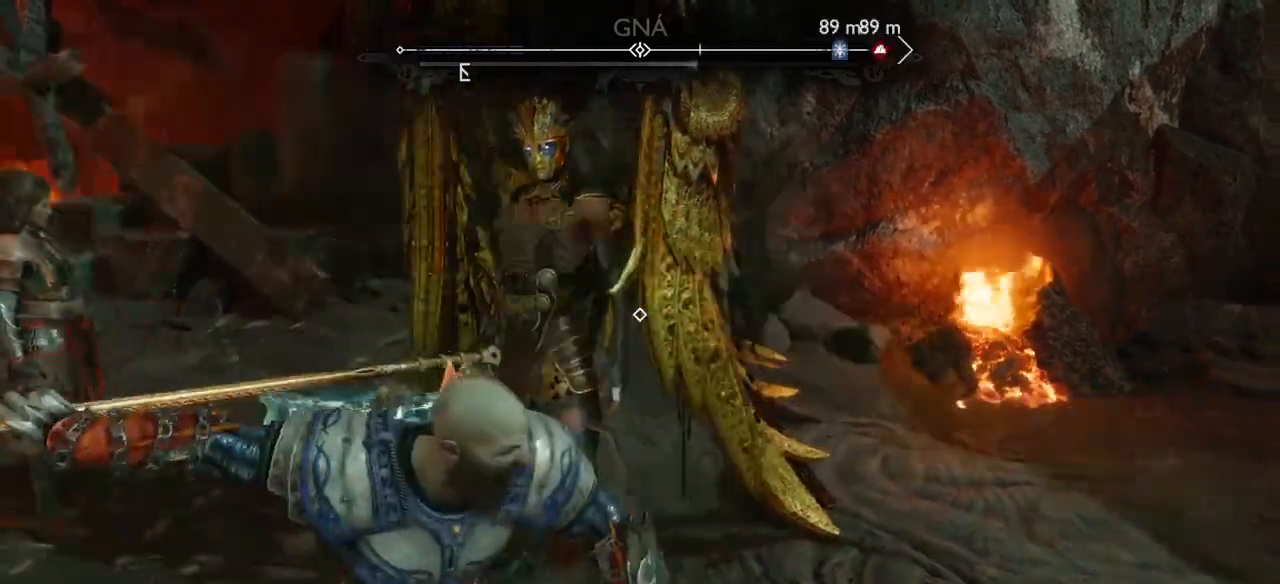
{"buttons": ["R1"], "left_stick": "center", "right_stick": "center", "events": [[300, "R1", "down"], [367, "R1", "up"], [467, "R1", "down"]]}
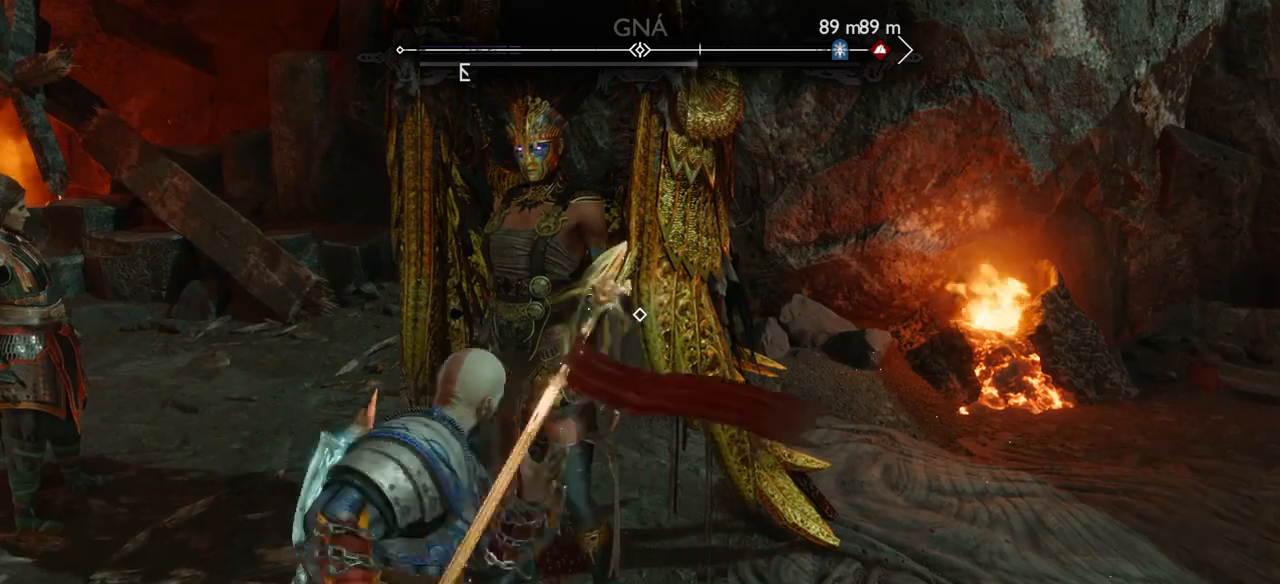
{"buttons": ["R1"], "left_stick": "center", "right_stick": "center", "events": [[34, "R1", "up"], [134, "R1", "down"], [234, "R1", "up"], [301, "R1", "down"], [401, "R1", "up"], [501, "R1", "down"]]}
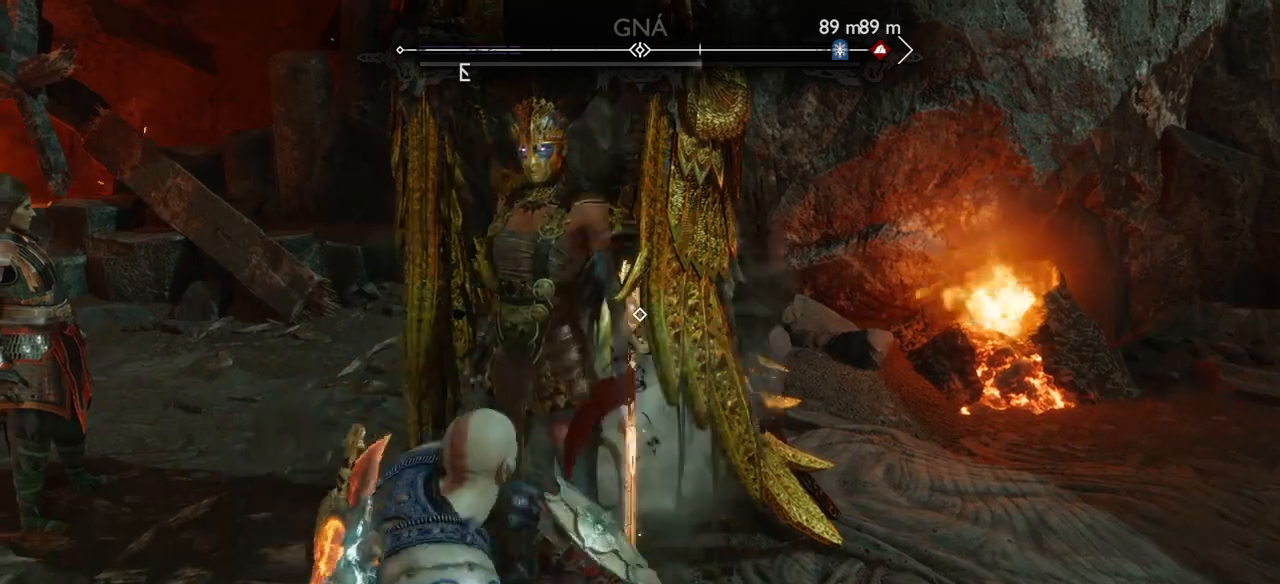
{"buttons": [], "left_stick": "center", "right_stick": "center", "events": [[67, "R1", "up"], [133, "R1", "down"], [300, "R1", "up"]]}
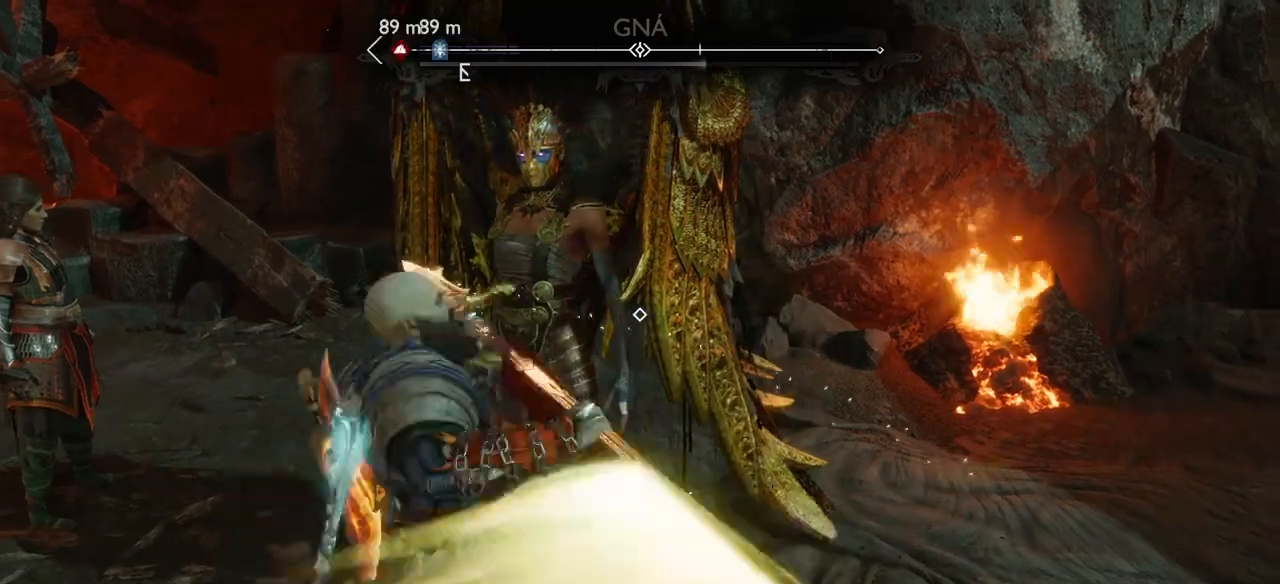
{"buttons": [], "left_stick": "center", "right_stick": "center", "events": [[34, "R1", "down"], [134, "R1", "up"]]}
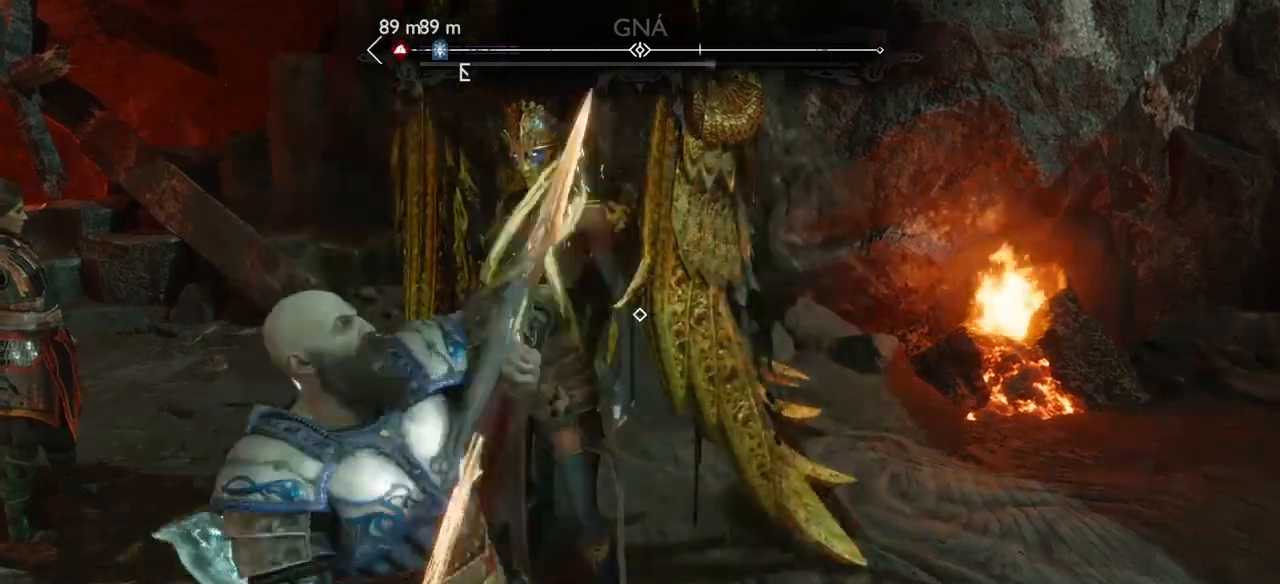
{"buttons": [], "left_stick": "center", "right_stick": "center", "events": []}
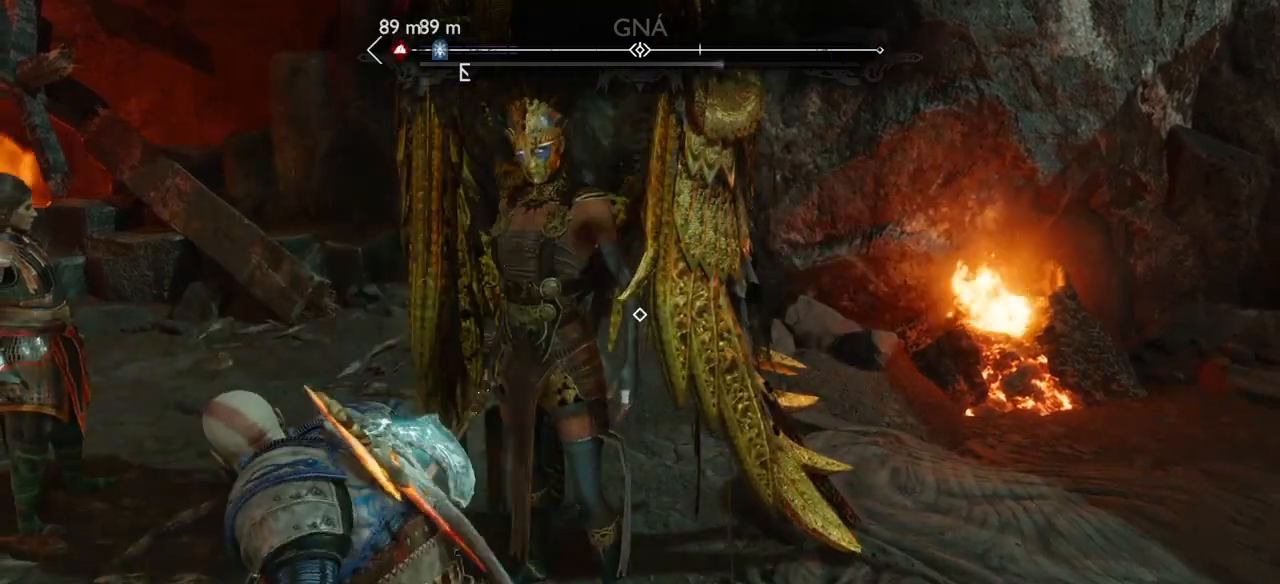
{"buttons": [], "left_stick": "center", "right_stick": "center", "events": [[401, "R1", "down"], [501, "R1", "up"]]}
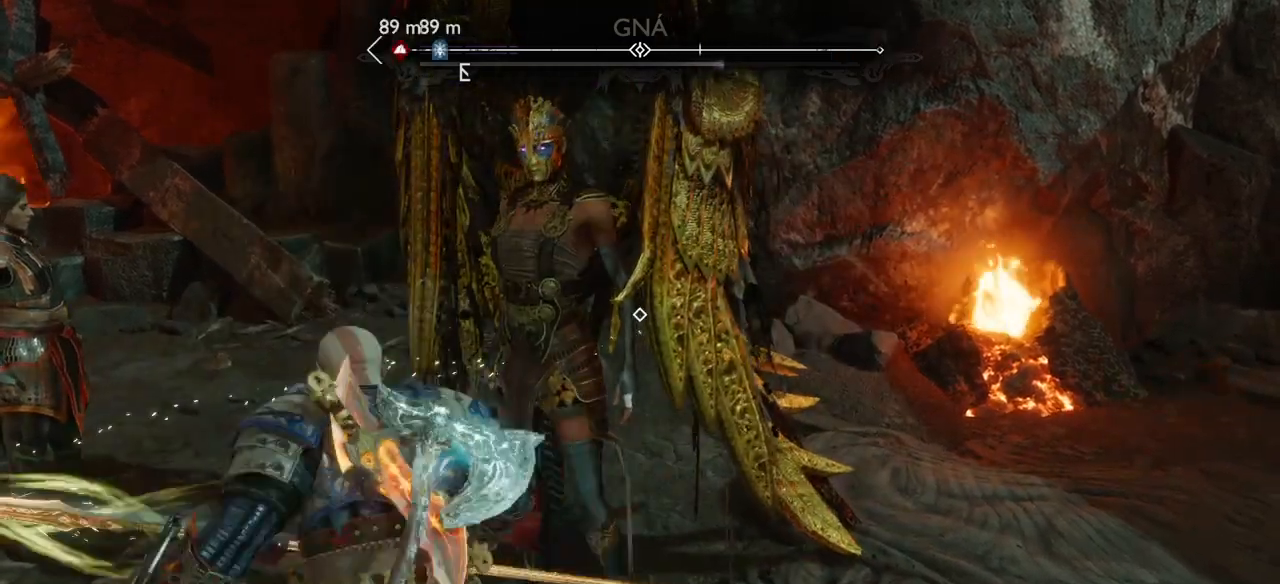
{"buttons": [], "left_stick": "center", "right_stick": "center", "events": []}
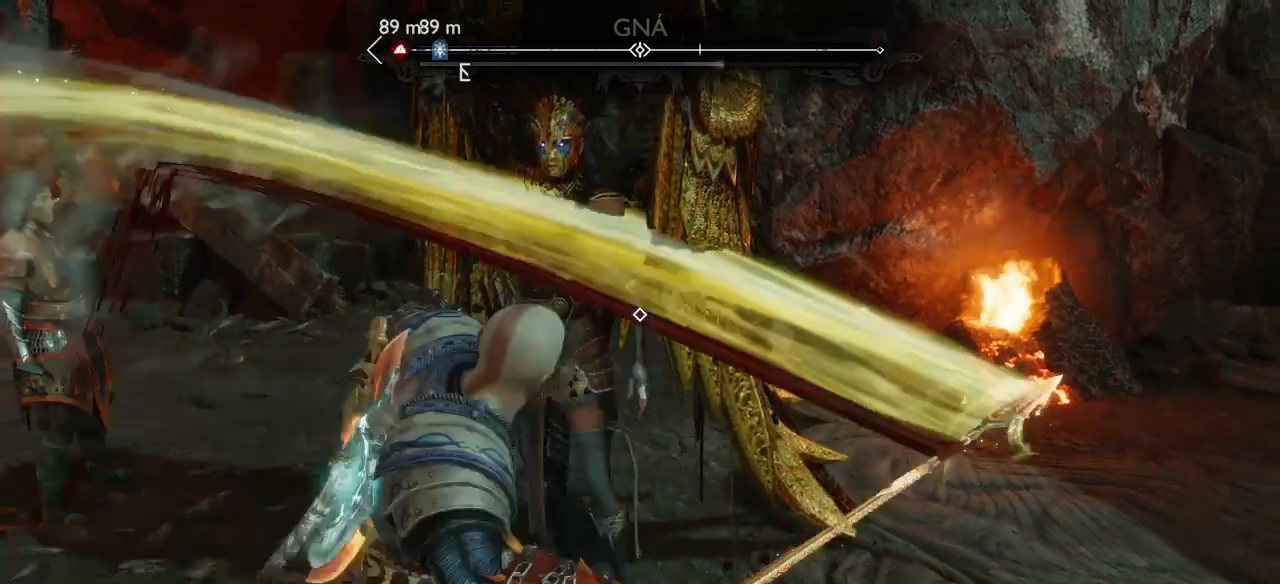
{"buttons": [], "left_stick": "center", "right_stick": "center", "events": []}
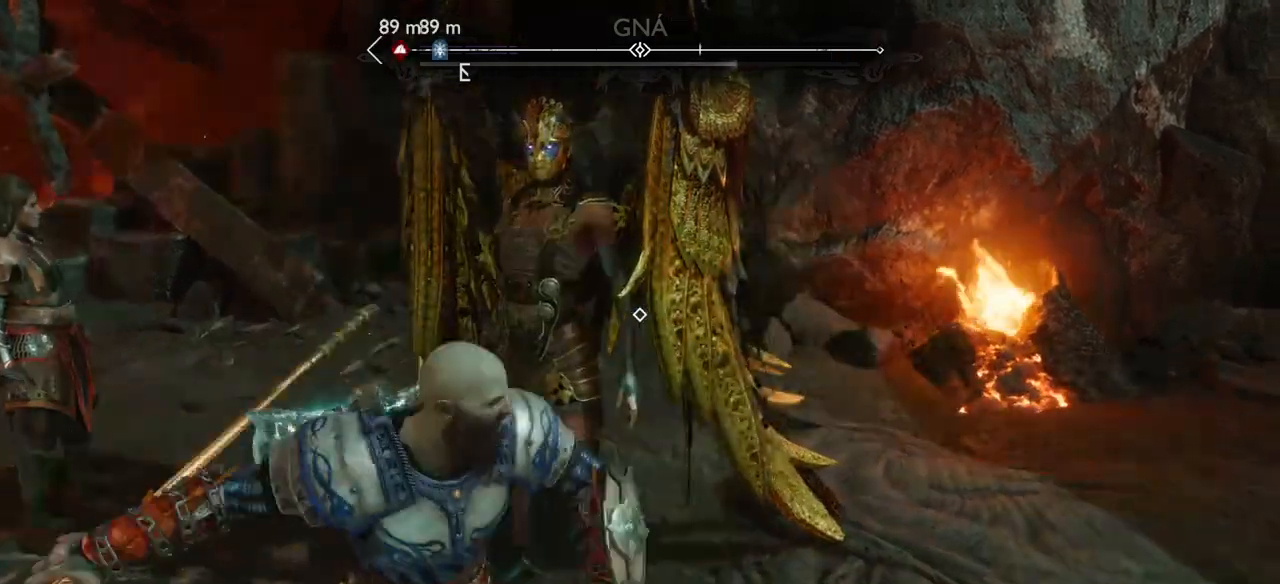
{"buttons": [], "left_stick": "center", "right_stick": "center", "events": []}